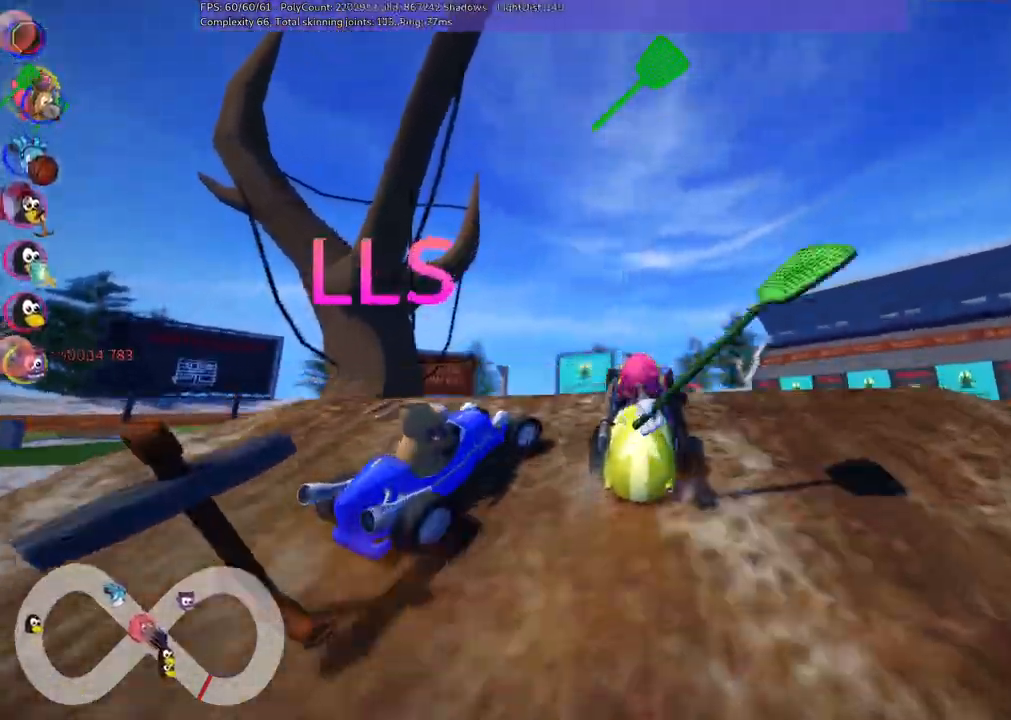
Gameplay with keyboard; each line is a JSON object with the keys held at the frame after it. "events" lists presses ("down") and releases ("up") of ".", "/", "alt_r", "b", "c", "comma", "ctrl_r", "d", "down", "f", "g", "h", "j", "k", "l", "left", "m", "n", "quote", "return", "right", "semicolon", "shift_r", "space", "super", "up" and "v" between this image and that frame as [ms after this image, input, new state], when the widget could be followed in between. No other keys are recorded. Mouse input is not recorded.
{"keys": ["m", "right", "up"]}
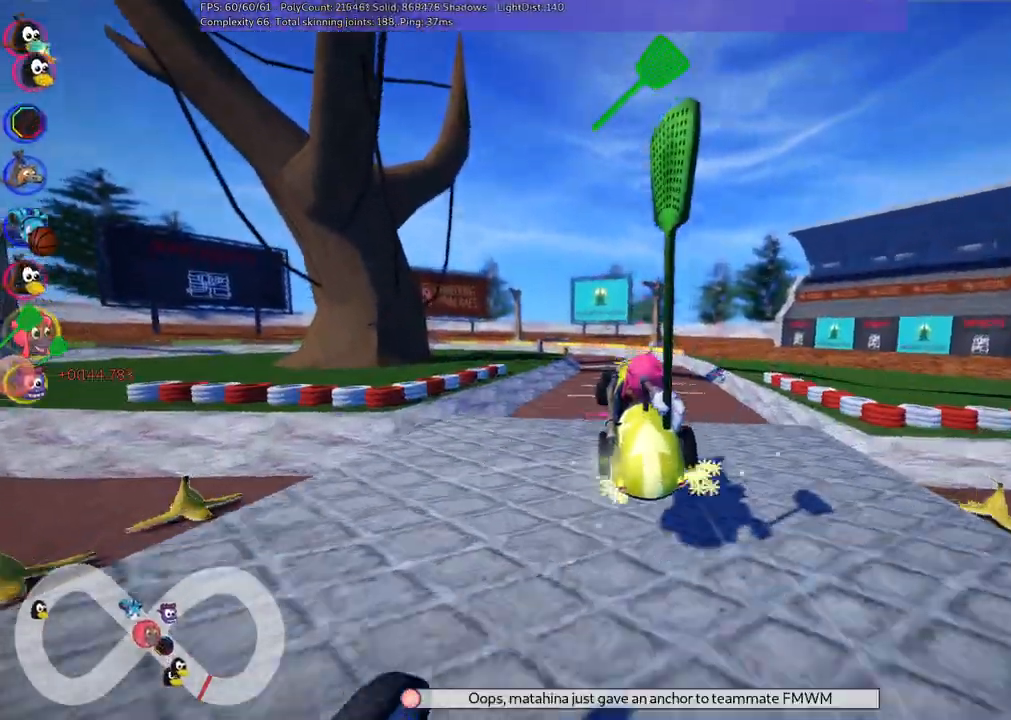
{"keys": ["m", "right", "up"], "events": []}
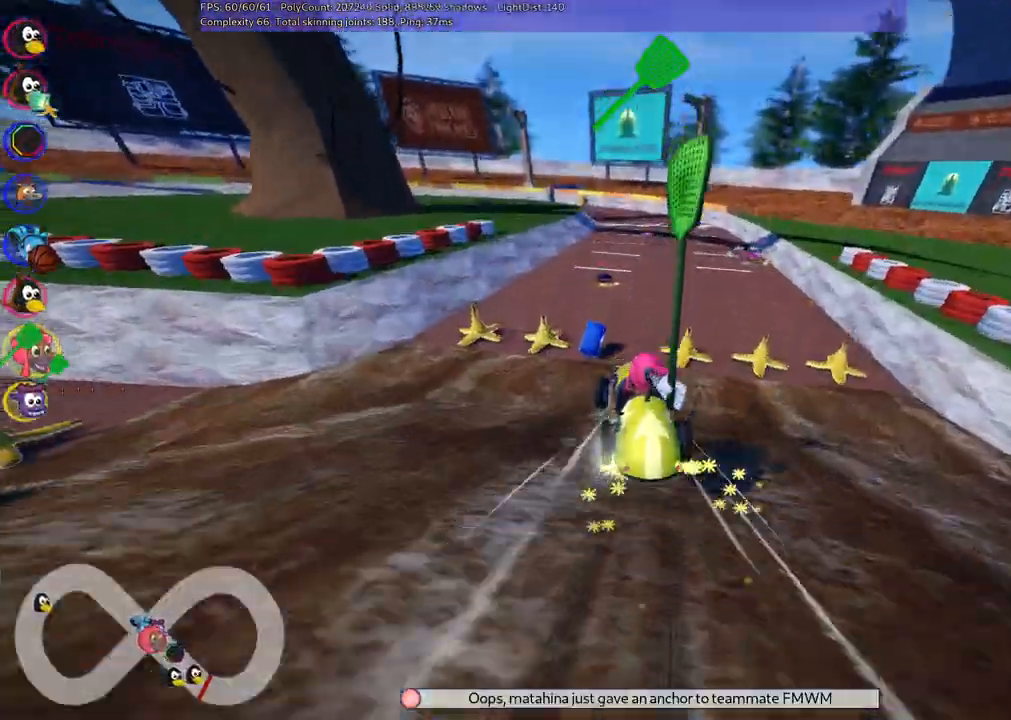
{"keys": ["m", "up"], "events": [[500, "right", "up"]]}
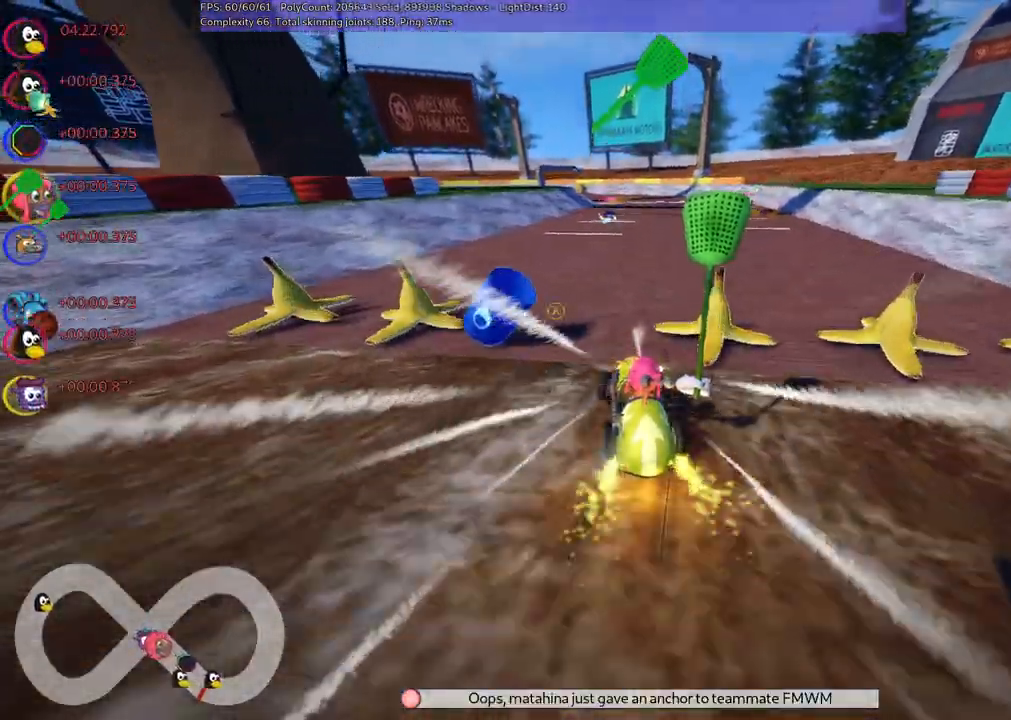
{"keys": ["m", "right", "up"], "events": [[417, "right", "down"]]}
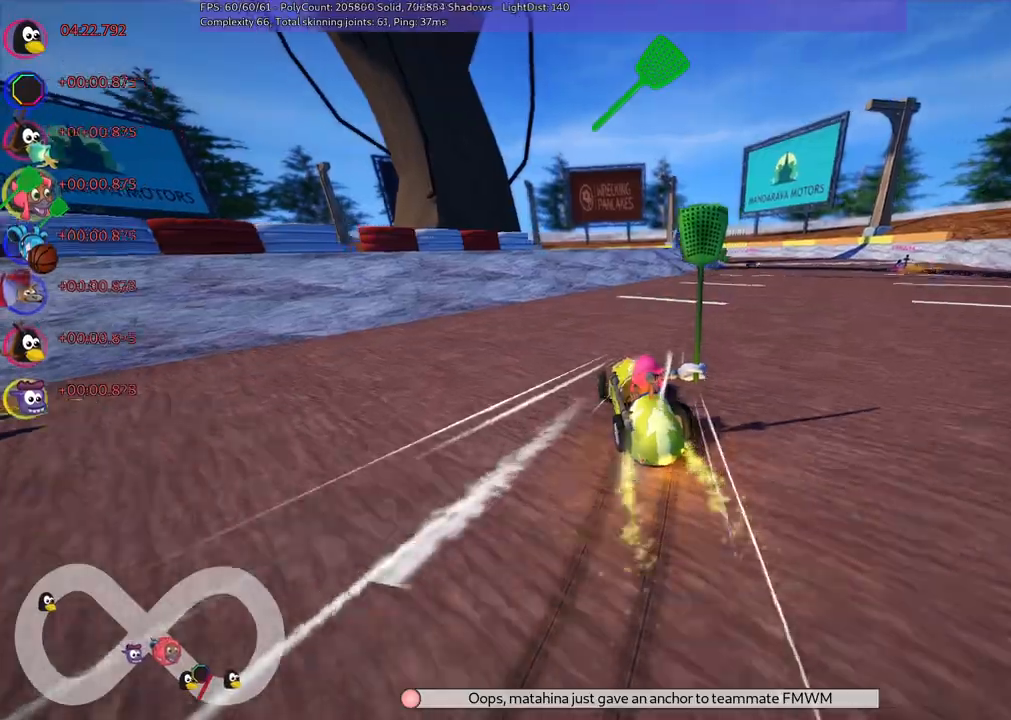
{"keys": ["up"], "events": [[17, "m", "up"], [50, "n", "down"], [300, "n", "up"], [333, "right", "up"]]}
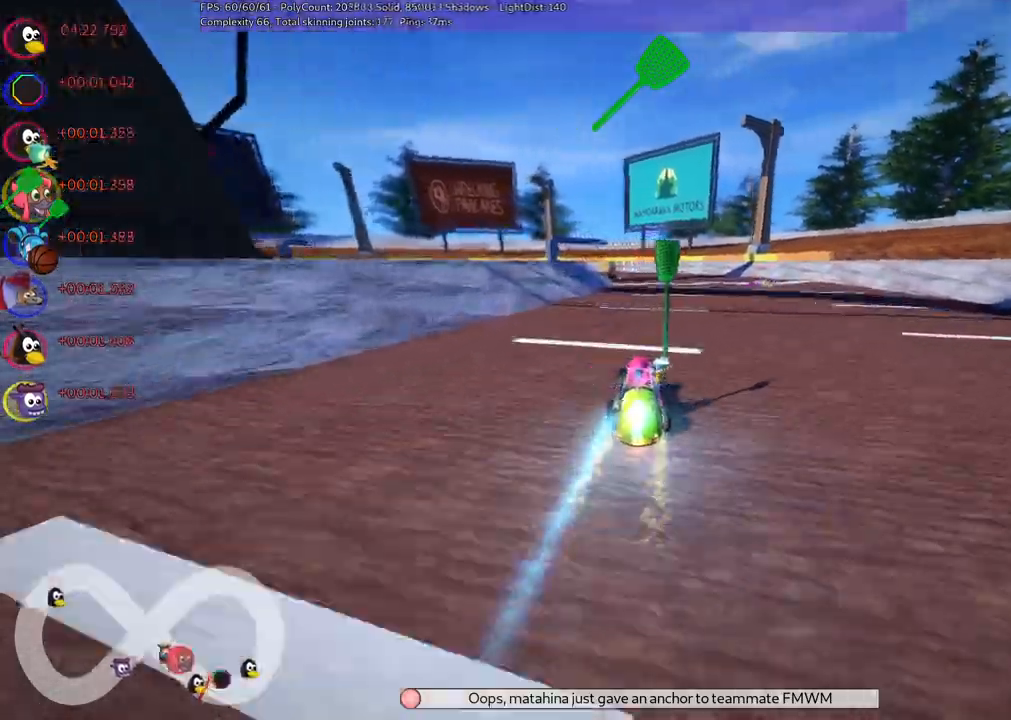
{"keys": ["m", "right", "up"], "events": [[67, "right", "down"], [217, "right", "up"], [267, "left", "down"], [317, "m", "down"], [350, "right", "down"], [450, "left", "up"]]}
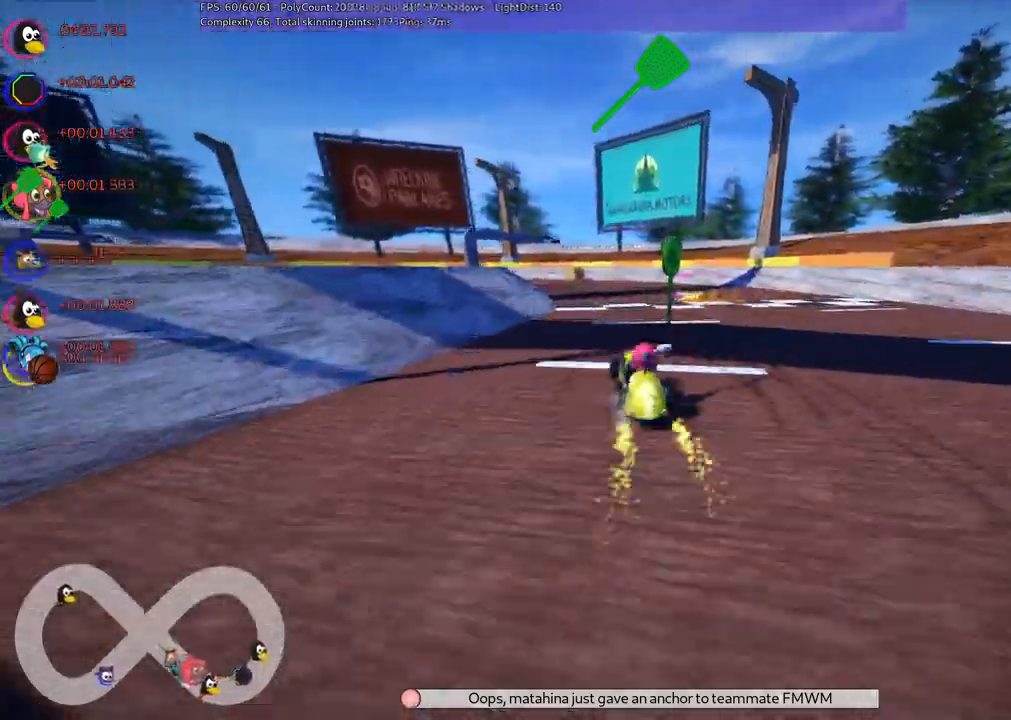
{"keys": ["left", "m", "right", "up"]}
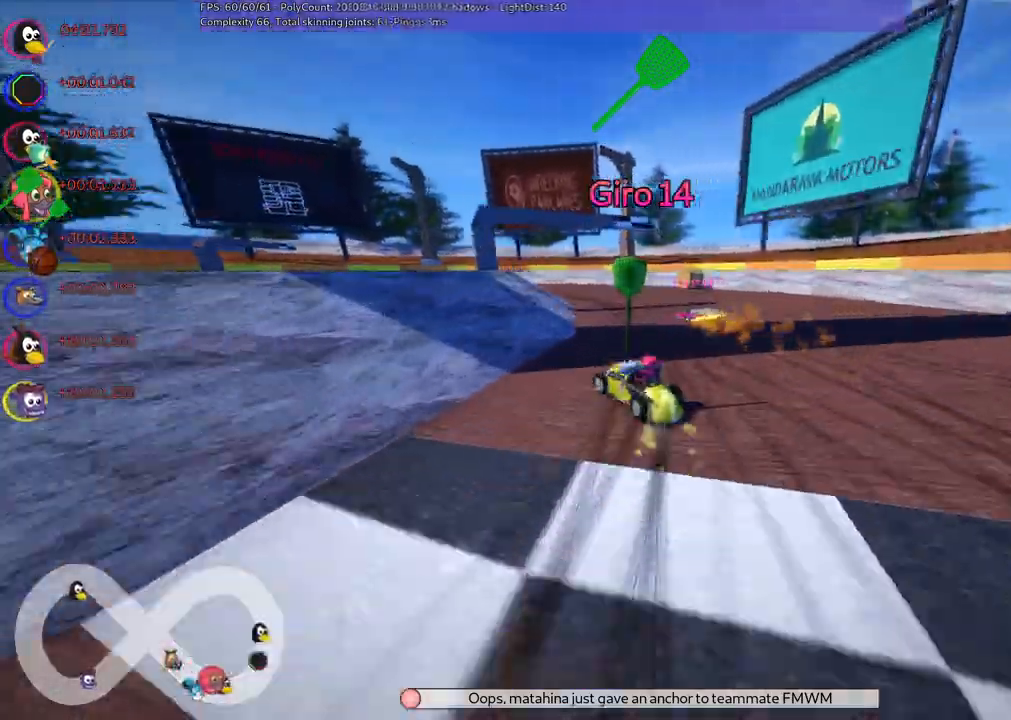
{"keys": ["left", "m", "right", "up"], "events": [[200, "left", "up"], [400, "left", "down"]]}